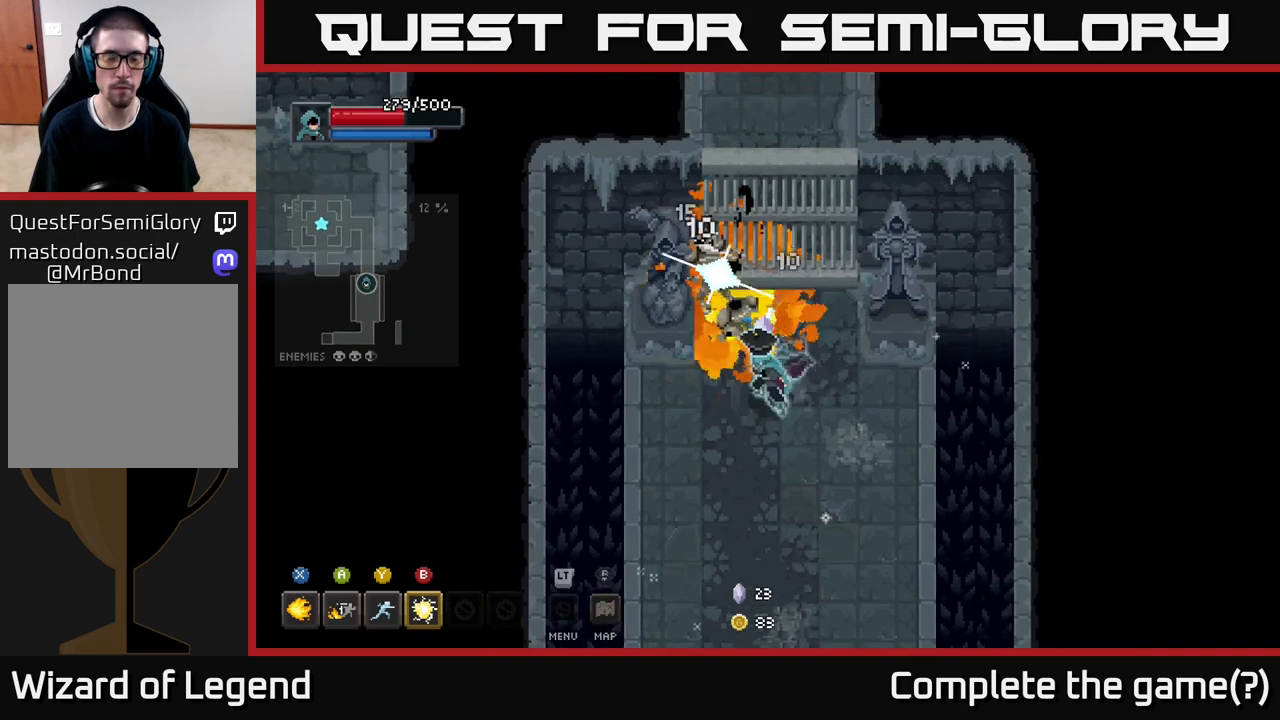
Gameplay with a controller (Xbox layout); each line is a JSON object with the inputs held at the frame after it. "events" lists button and stick changes between this image and that frame as [ms after this image, input, new state], when the widget could be followed in between.
{"buttons": ["X"], "left_stick": "down", "right_stick": "center", "events": [[500, "left_stick", "down"]]}
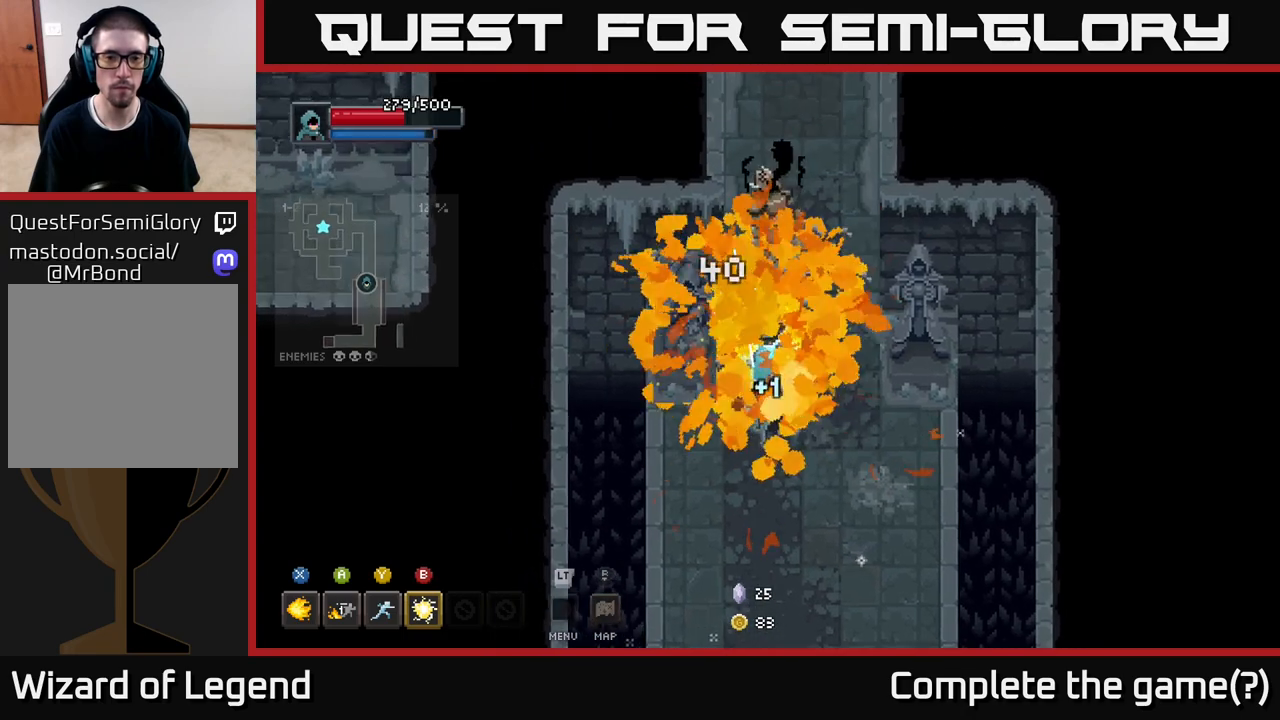
{"buttons": [], "left_stick": "down", "right_stick": "center", "events": [[33, "X", "up"]]}
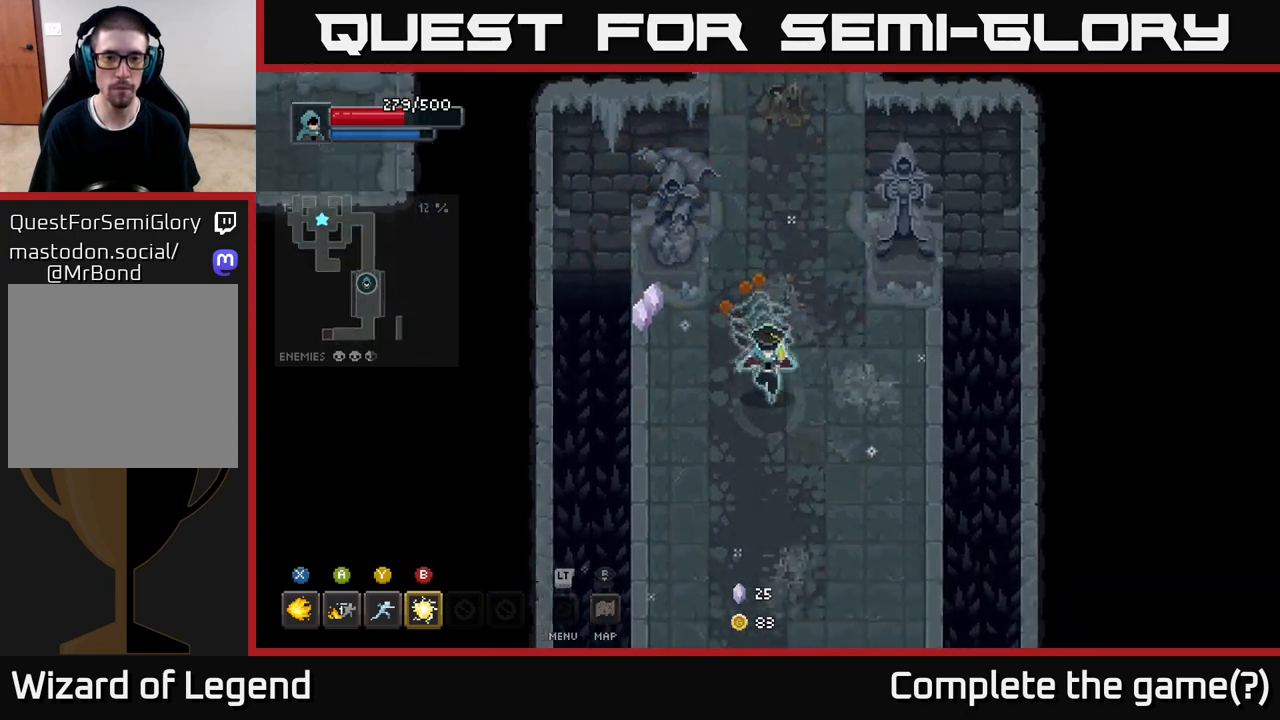
{"buttons": [], "left_stick": "down", "right_stick": "center", "events": [[150, "left_stick", "down-left"], [350, "left_stick", "down"]]}
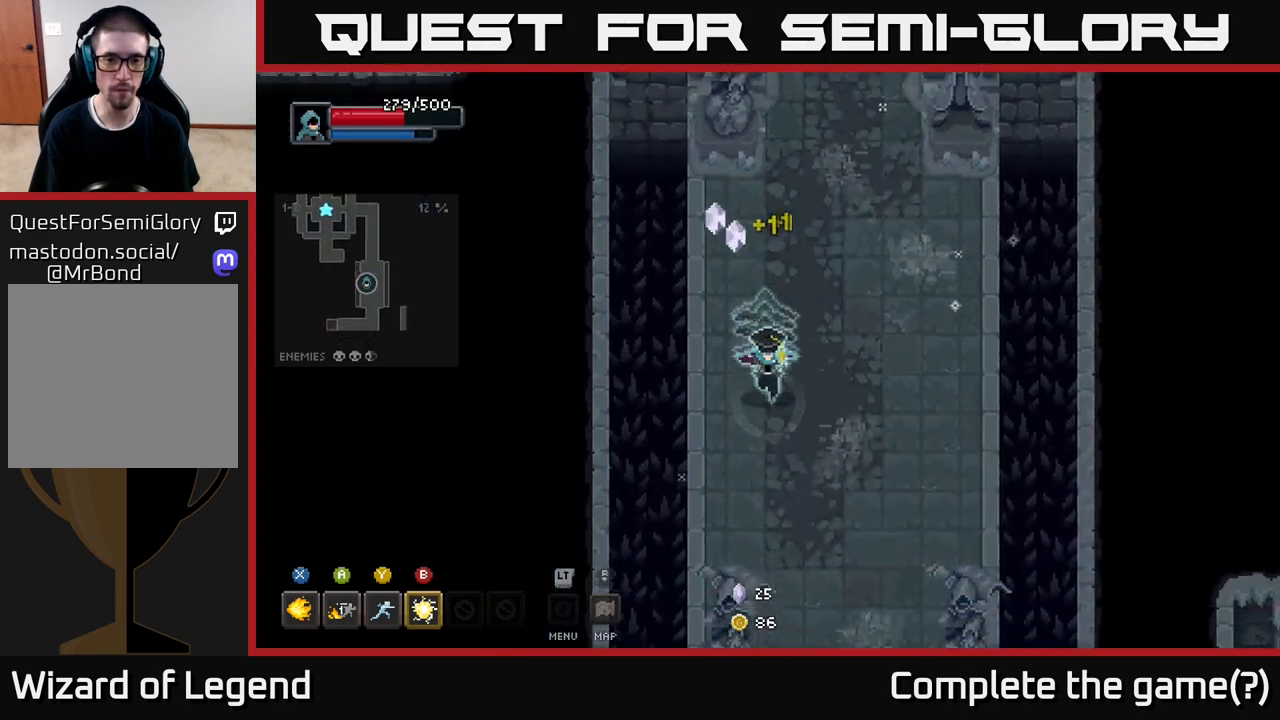
{"buttons": [], "left_stick": "down", "right_stick": "center", "events": []}
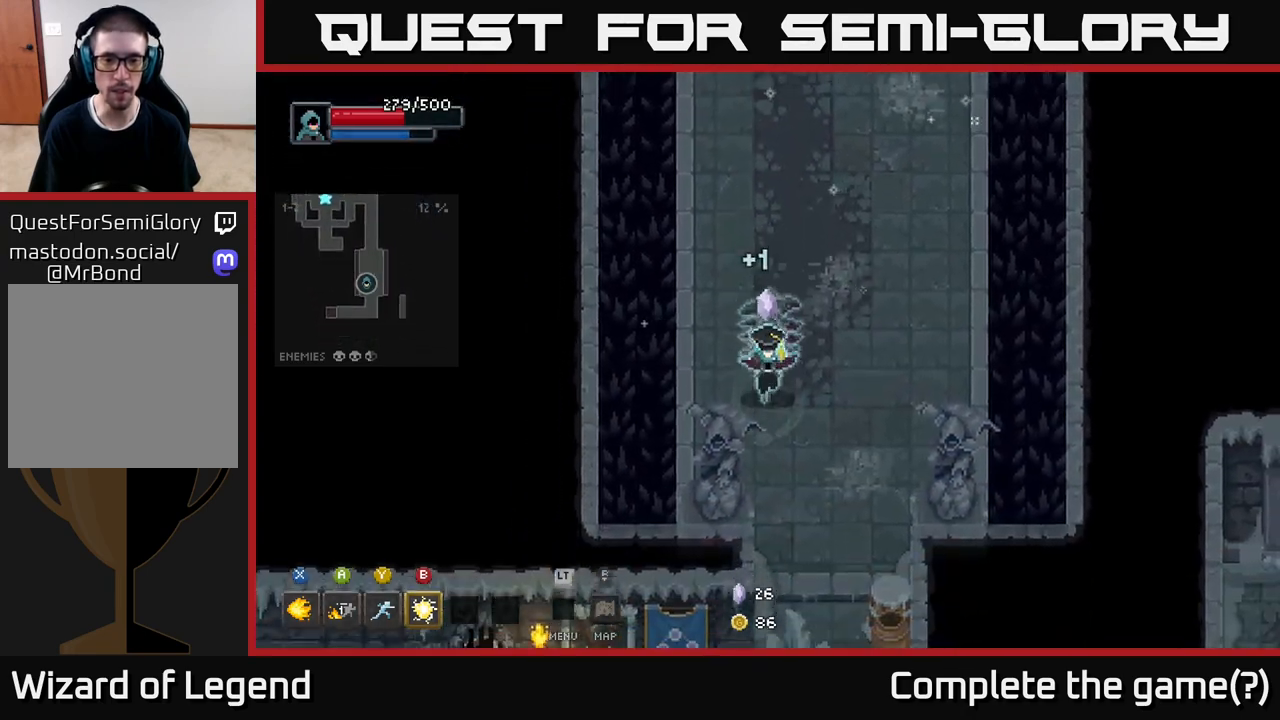
{"buttons": [], "left_stick": "down-right", "right_stick": "center", "events": [[183, "left_stick", "down-right"]]}
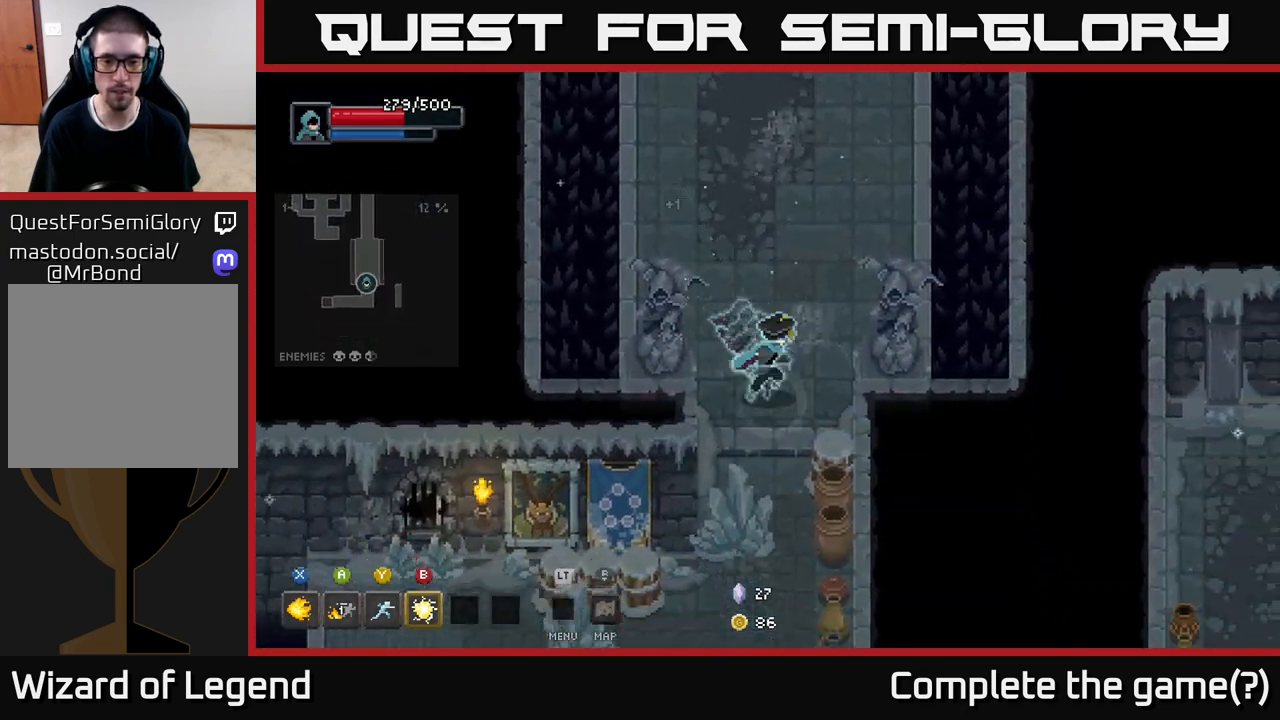
{"buttons": [], "left_stick": "down", "right_stick": "center", "events": [[250, "left_stick", "down"]]}
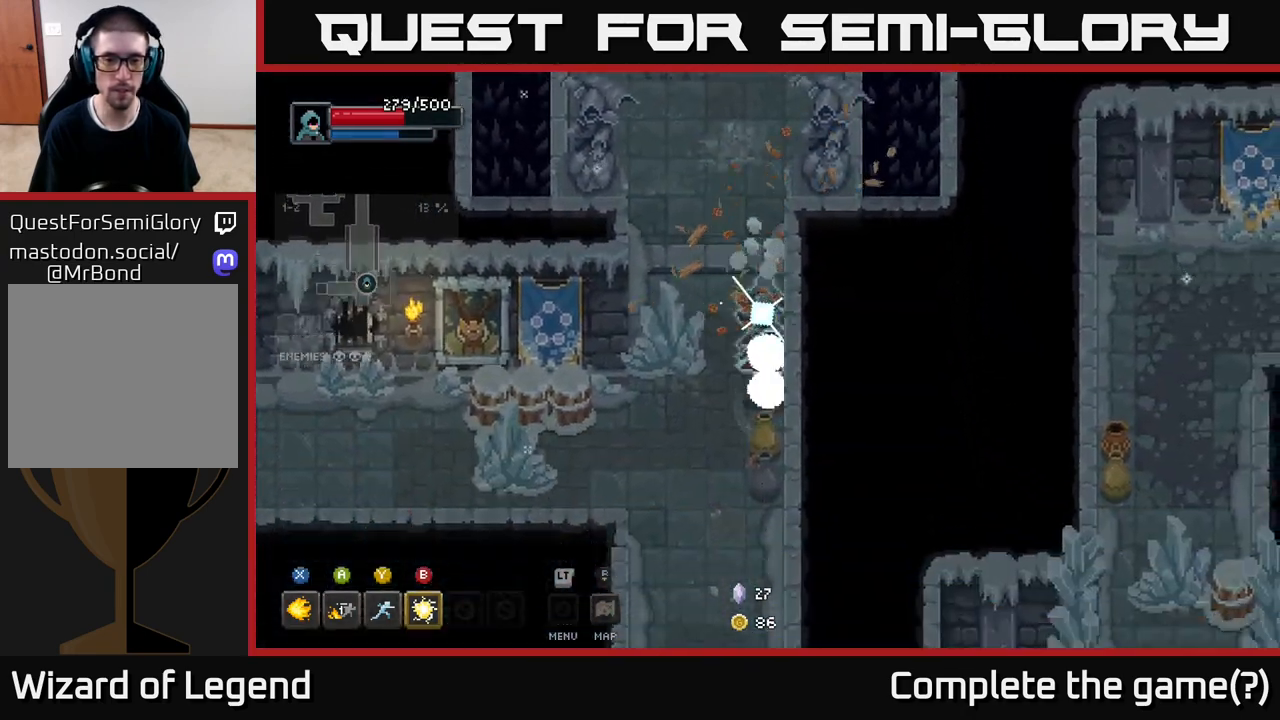
{"buttons": [], "left_stick": "up", "right_stick": "center", "events": [[167, "left_stick", "down-left"], [383, "left_stick", "up-left"], [433, "left_stick", "up"]]}
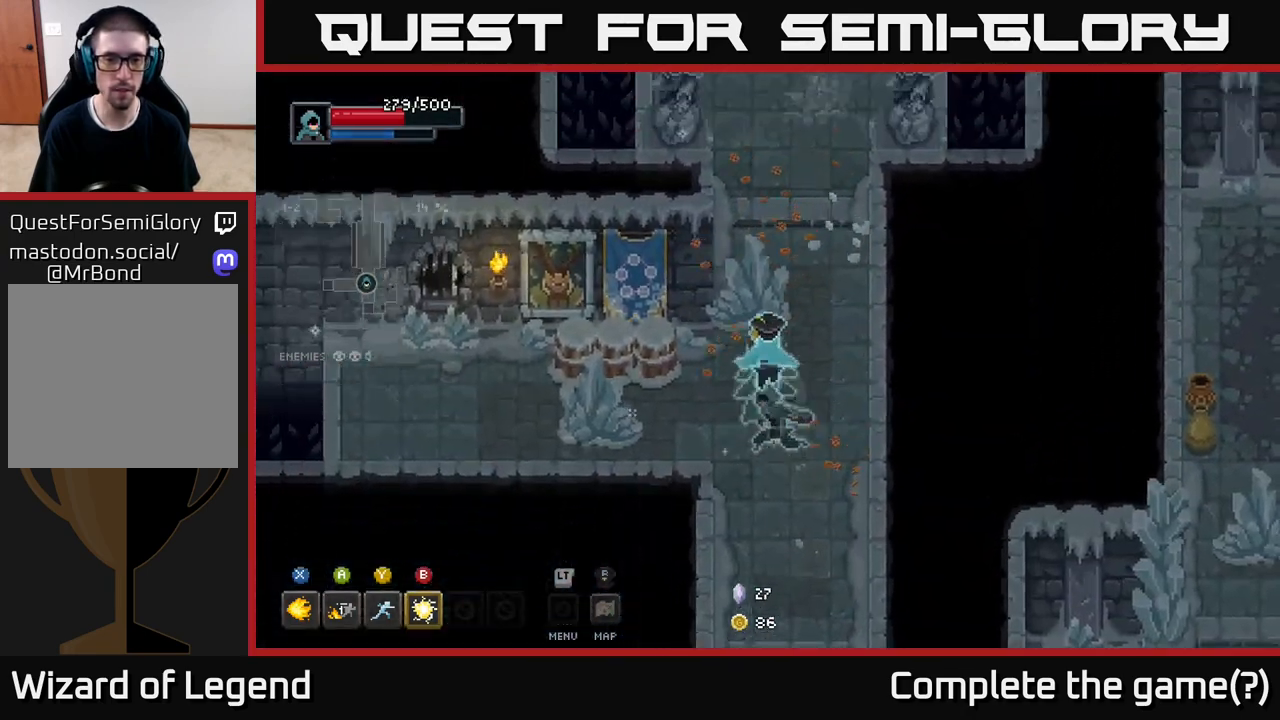
{"buttons": [], "left_stick": "left", "right_stick": "center", "events": [[217, "left_stick", "left"], [267, "left_stick", "down-left"], [467, "left_stick", "left"]]}
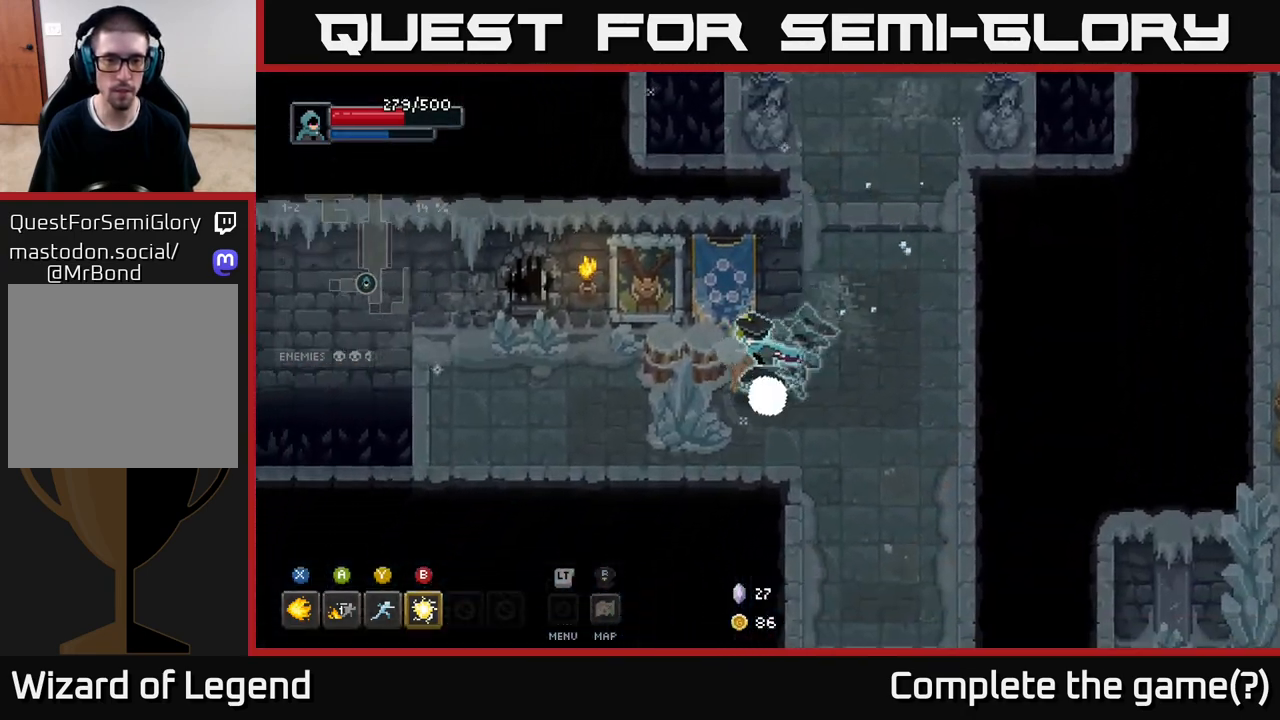
{"buttons": [], "left_stick": "down-right", "right_stick": "center", "events": [[33, "left_stick", "up-left"], [217, "left_stick", "down-left"], [367, "left_stick", "down-right"]]}
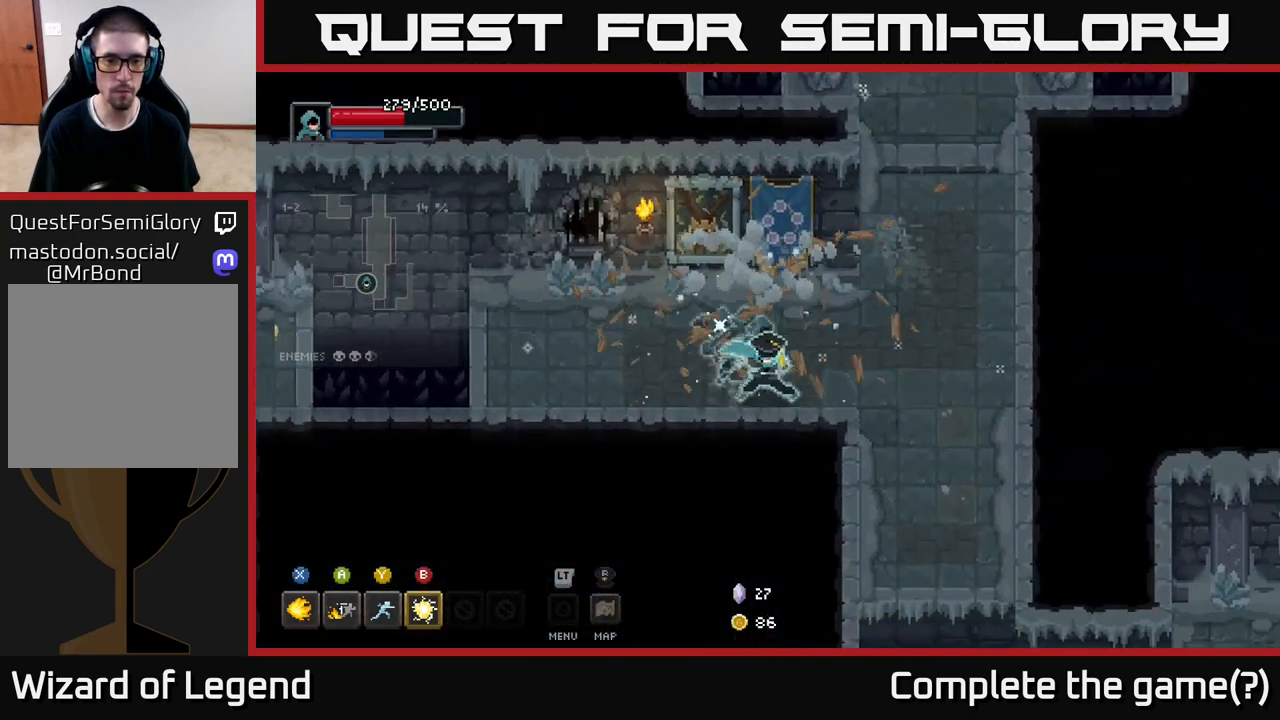
{"buttons": [], "left_stick": "left", "right_stick": "center", "events": [[17, "left_stick", "left"], [233, "left_stick", "up-left"], [417, "left_stick", "left"]]}
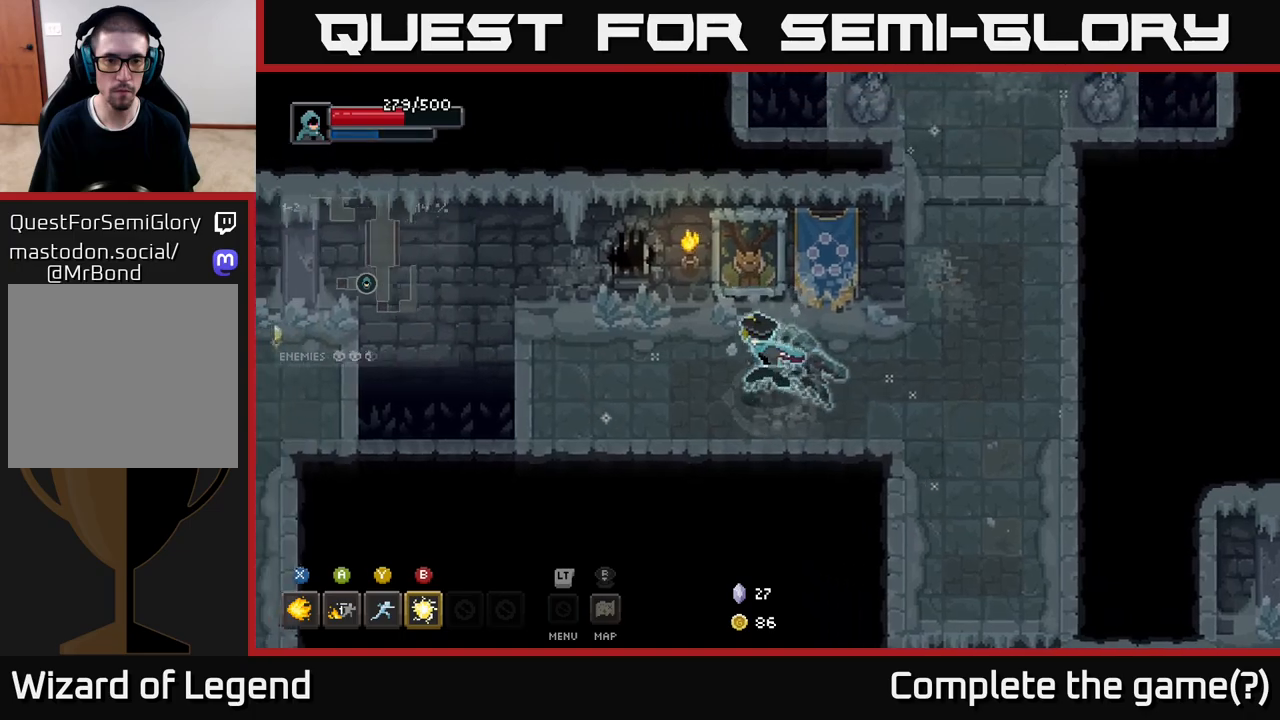
{"buttons": [], "left_stick": "left", "right_stick": "center", "events": []}
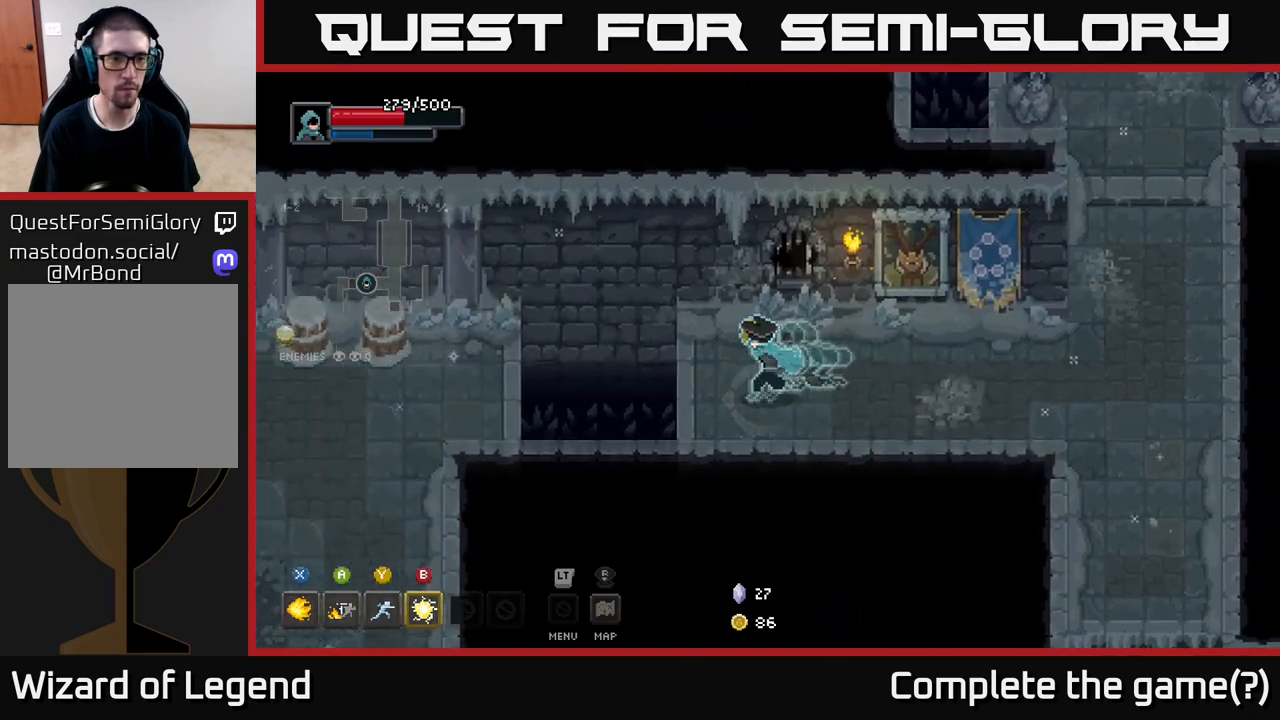
{"buttons": [], "left_stick": "left", "right_stick": "center", "events": [[300, "A", "down"], [483, "A", "up"]]}
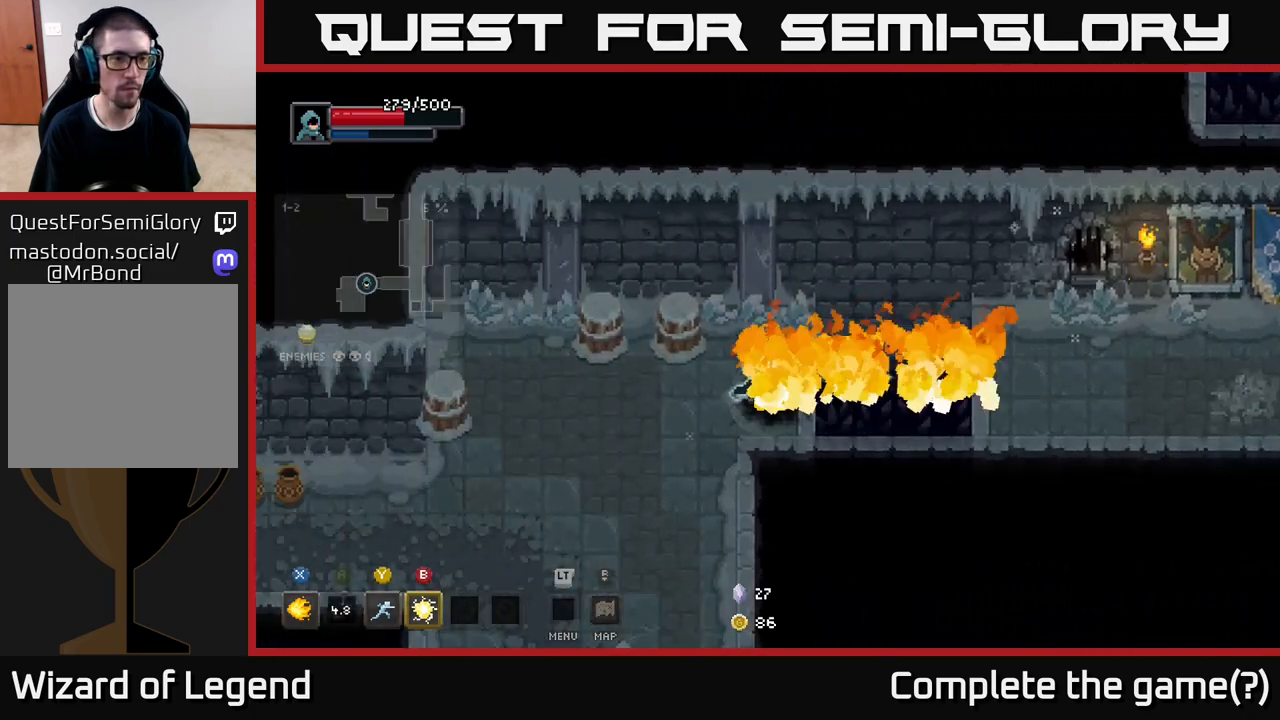
{"buttons": [], "left_stick": "left", "right_stick": "center", "events": [[133, "left_stick", "up-left"], [417, "left_stick", "left"]]}
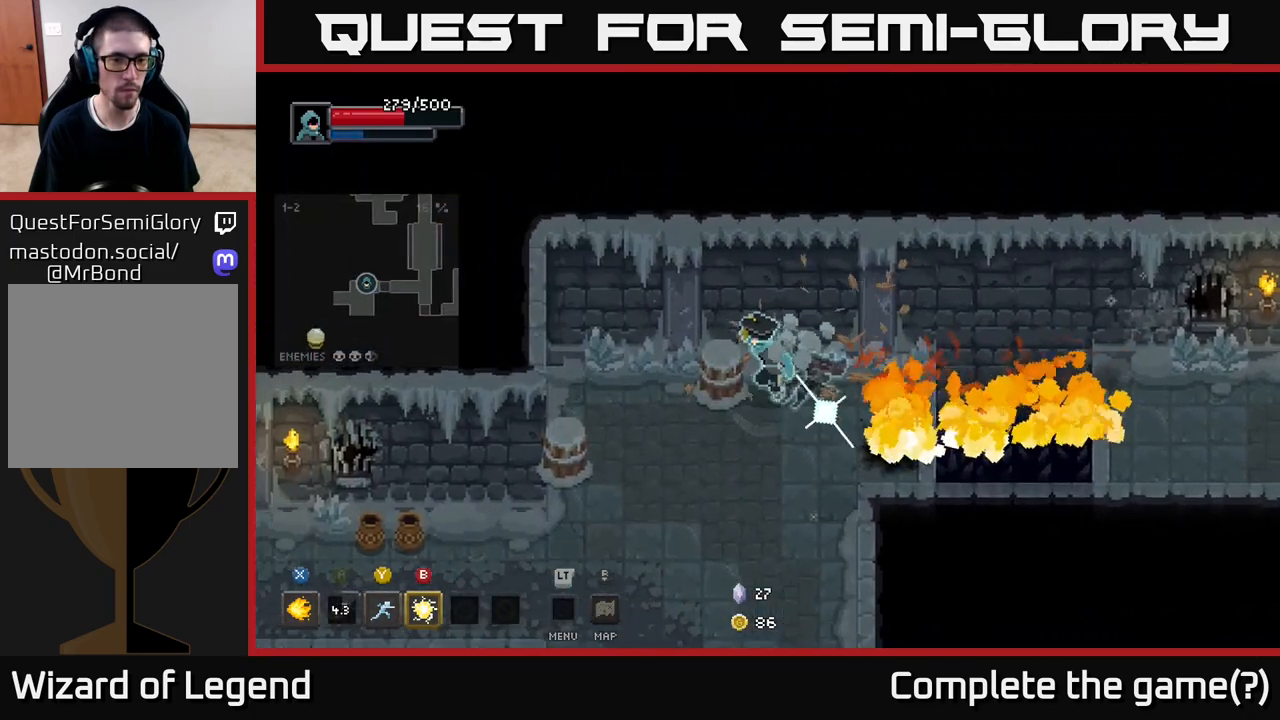
{"buttons": [], "left_stick": "down-left", "right_stick": "center", "events": [[133, "left_stick", "down-left"]]}
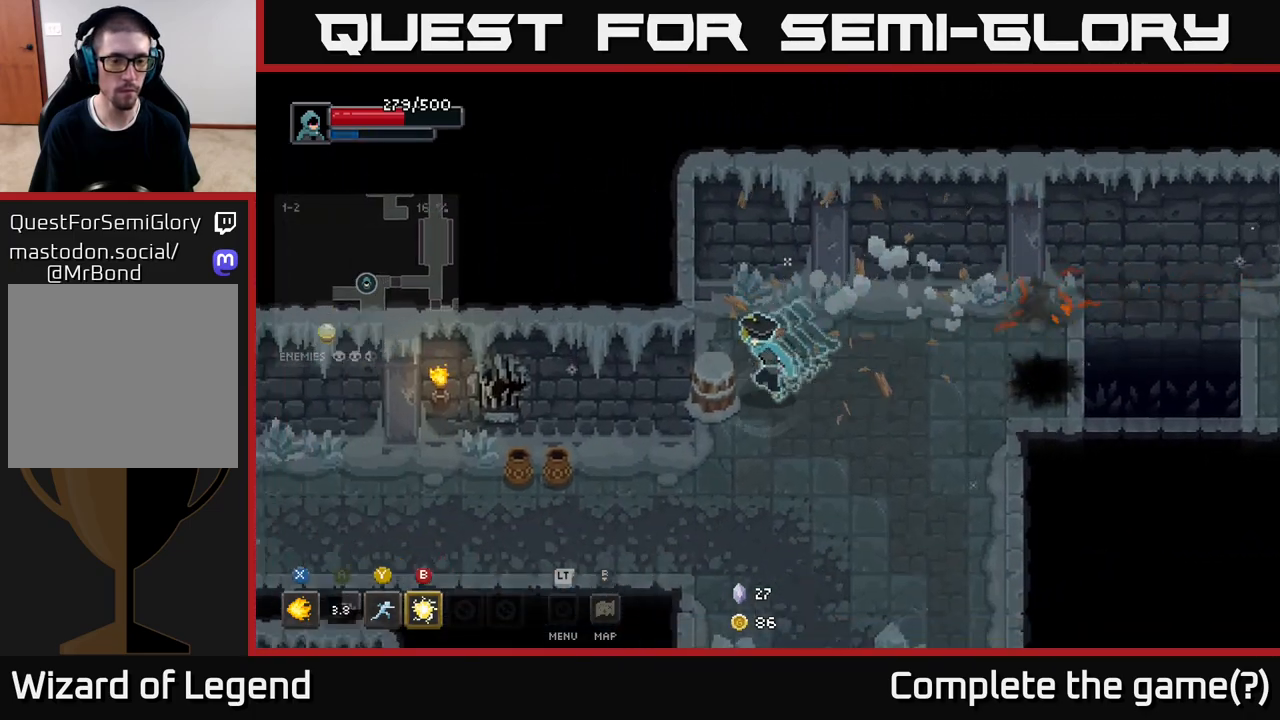
{"buttons": [], "left_stick": "left", "right_stick": "center", "events": [[367, "left_stick", "left"]]}
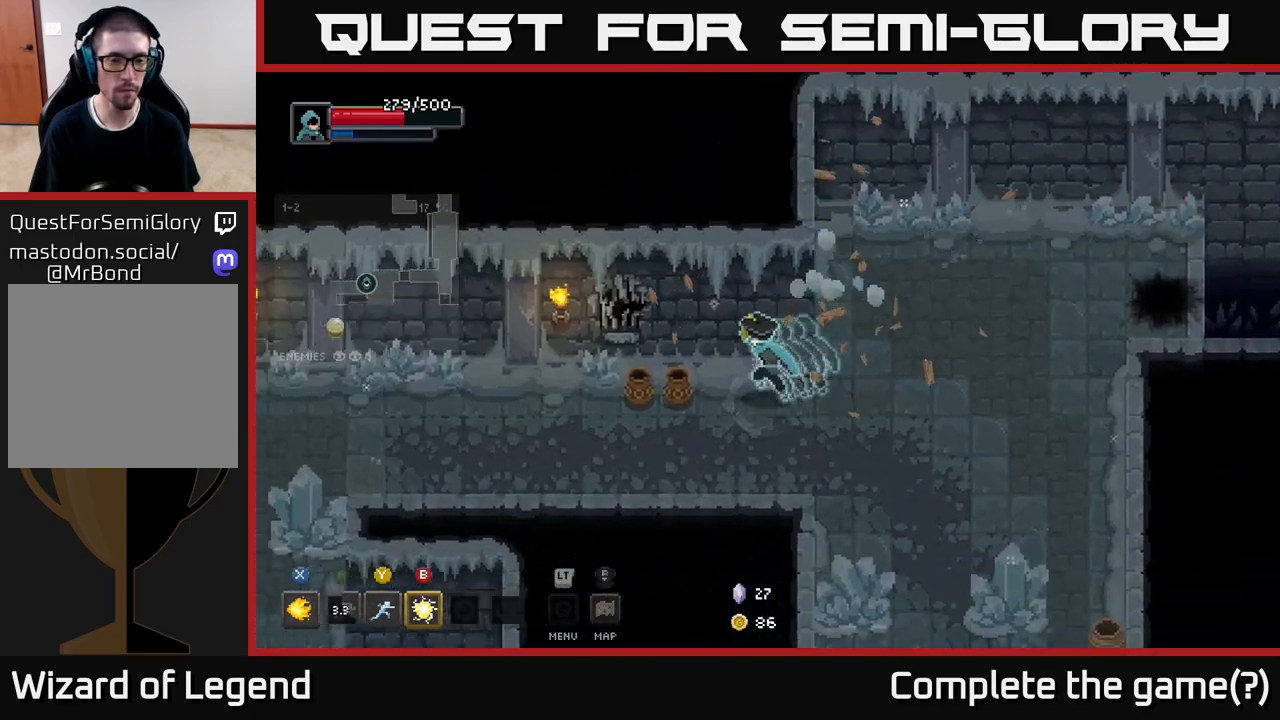
{"buttons": [], "left_stick": "down-right", "right_stick": "center", "events": [[367, "left_stick", "down"], [433, "left_stick", "down-right"]]}
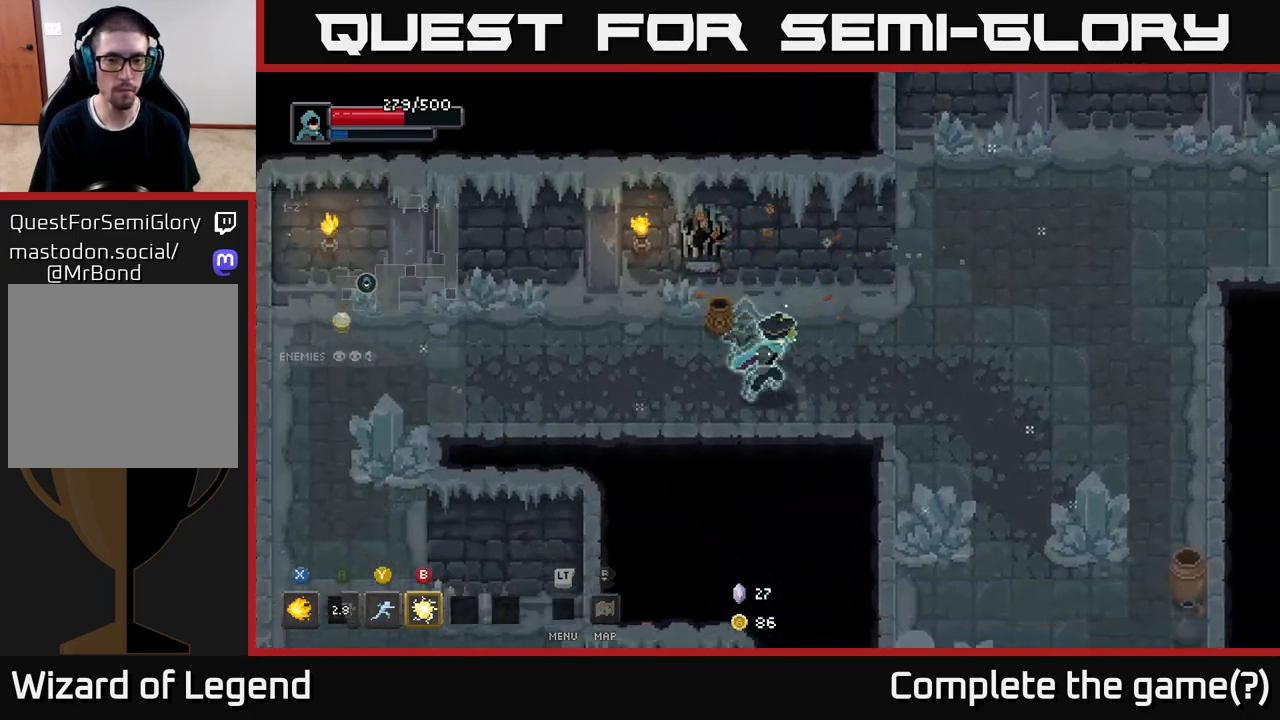
{"buttons": [], "left_stick": "down", "right_stick": "center", "events": [[500, "left_stick", "down"]]}
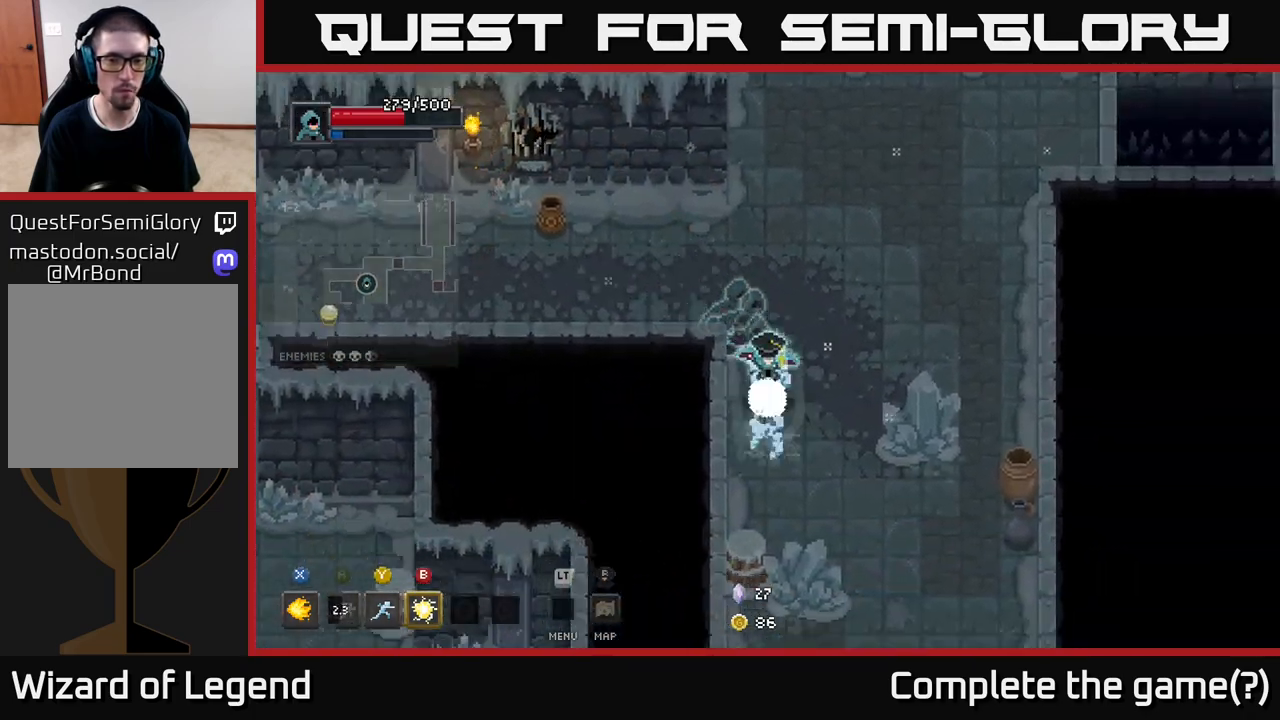
{"buttons": [], "left_stick": "down-right", "right_stick": "center", "events": [[467, "left_stick", "down-right"]]}
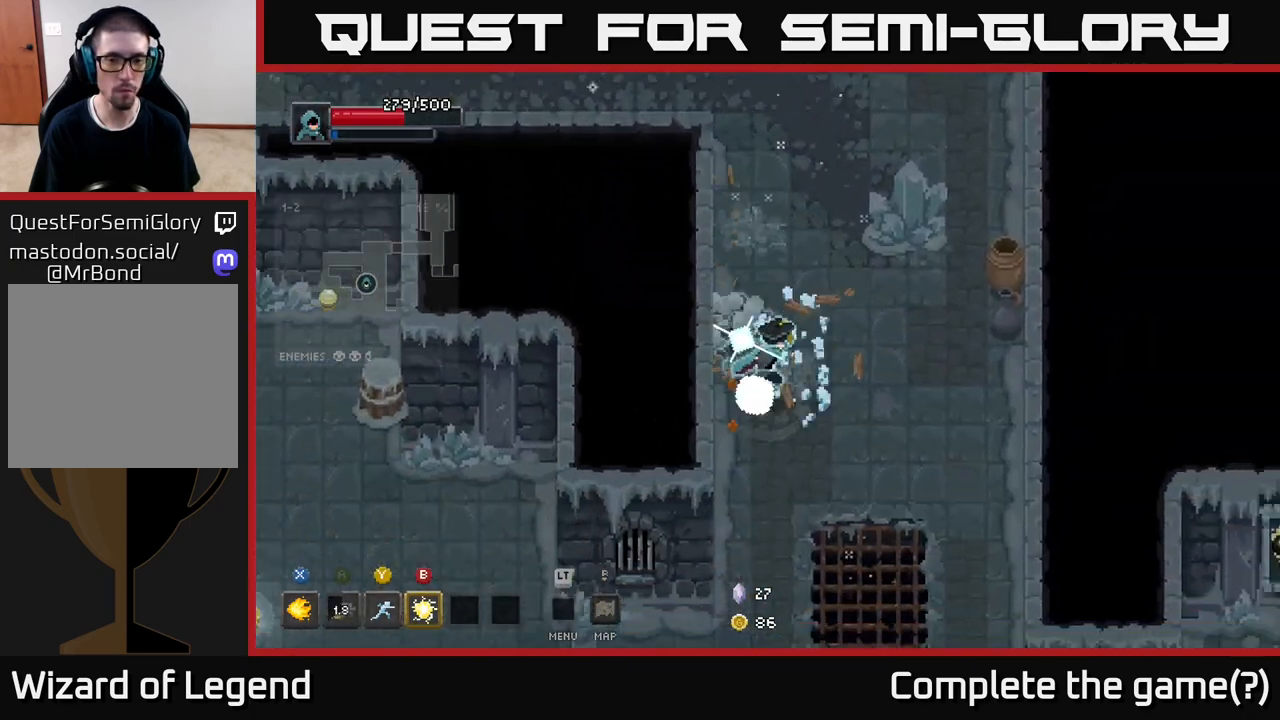
{"buttons": [], "left_stick": "up-right", "right_stick": "center", "events": [[17, "left_stick", "right"], [117, "left_stick", "up-right"]]}
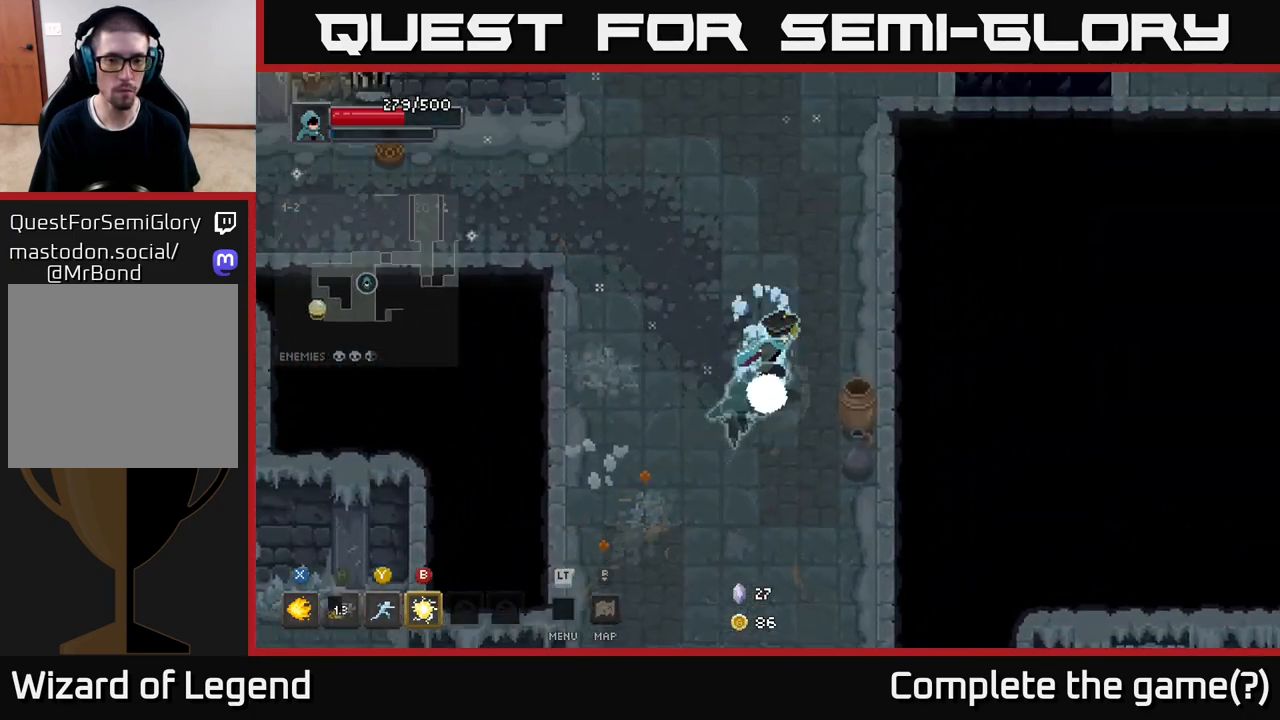
{"buttons": [], "left_stick": "down", "right_stick": "center", "events": [[67, "left_stick", "right"], [167, "left_stick", "down-right"], [267, "left_stick", "down"]]}
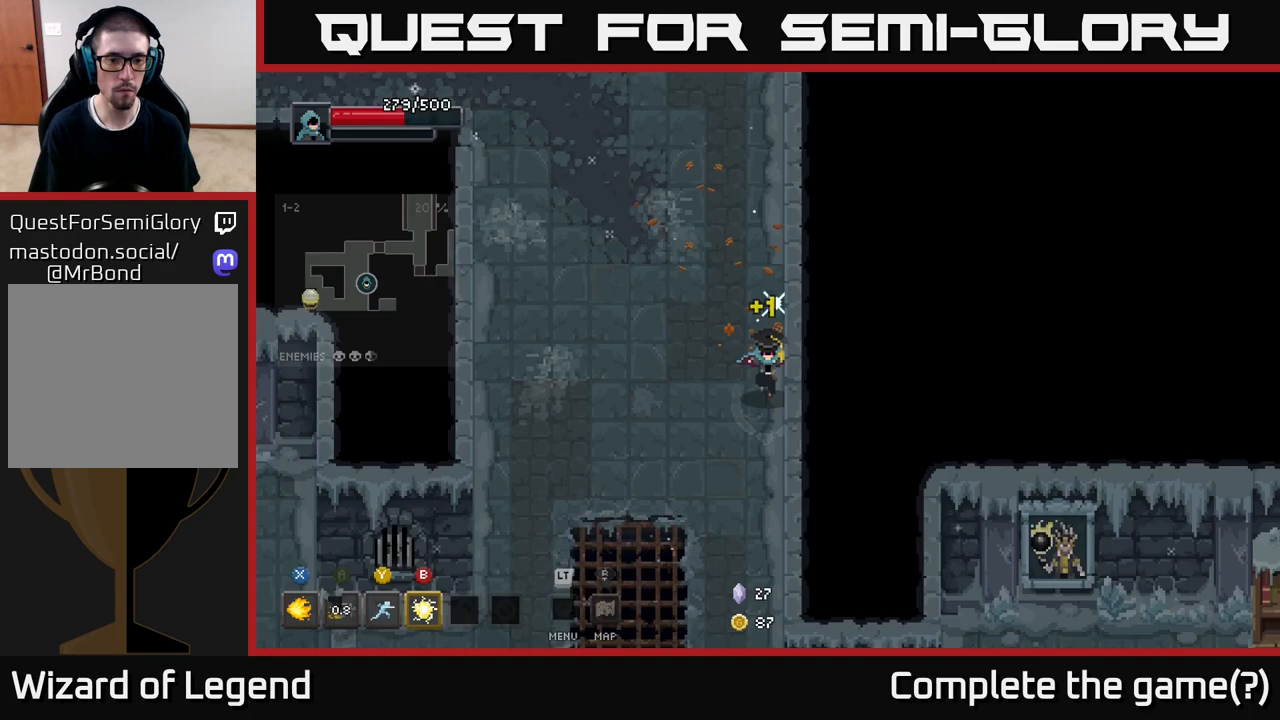
{"buttons": [], "left_stick": "down-left", "right_stick": "center", "events": [[150, "left_stick", "down-left"]]}
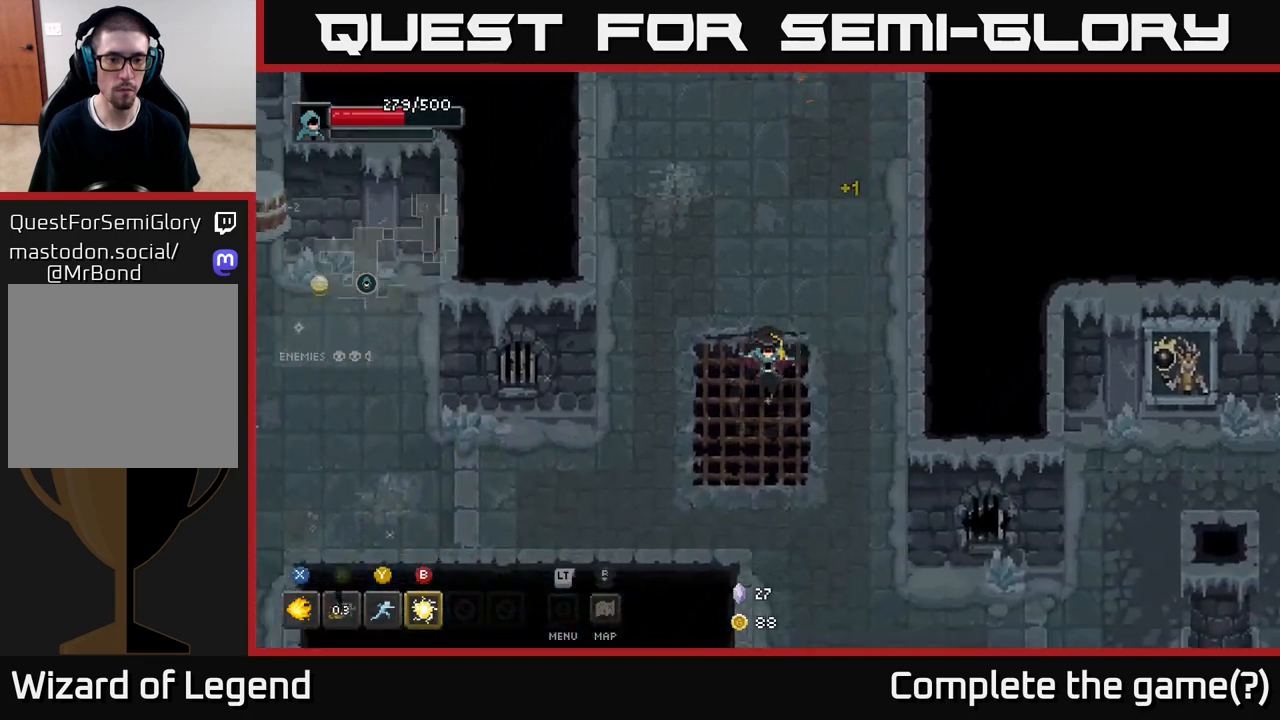
{"buttons": [], "left_stick": "left", "right_stick": "center", "events": [[250, "left_stick", "left"]]}
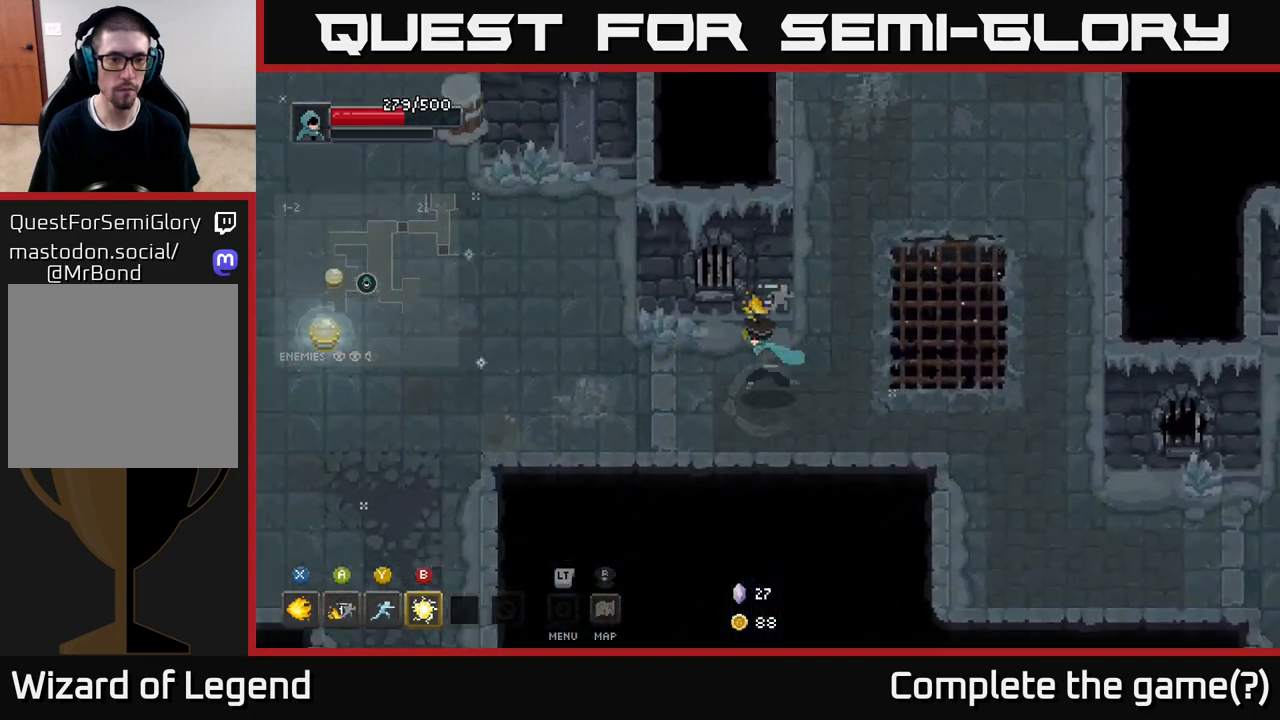
{"buttons": [], "left_stick": "left", "right_stick": "center", "events": []}
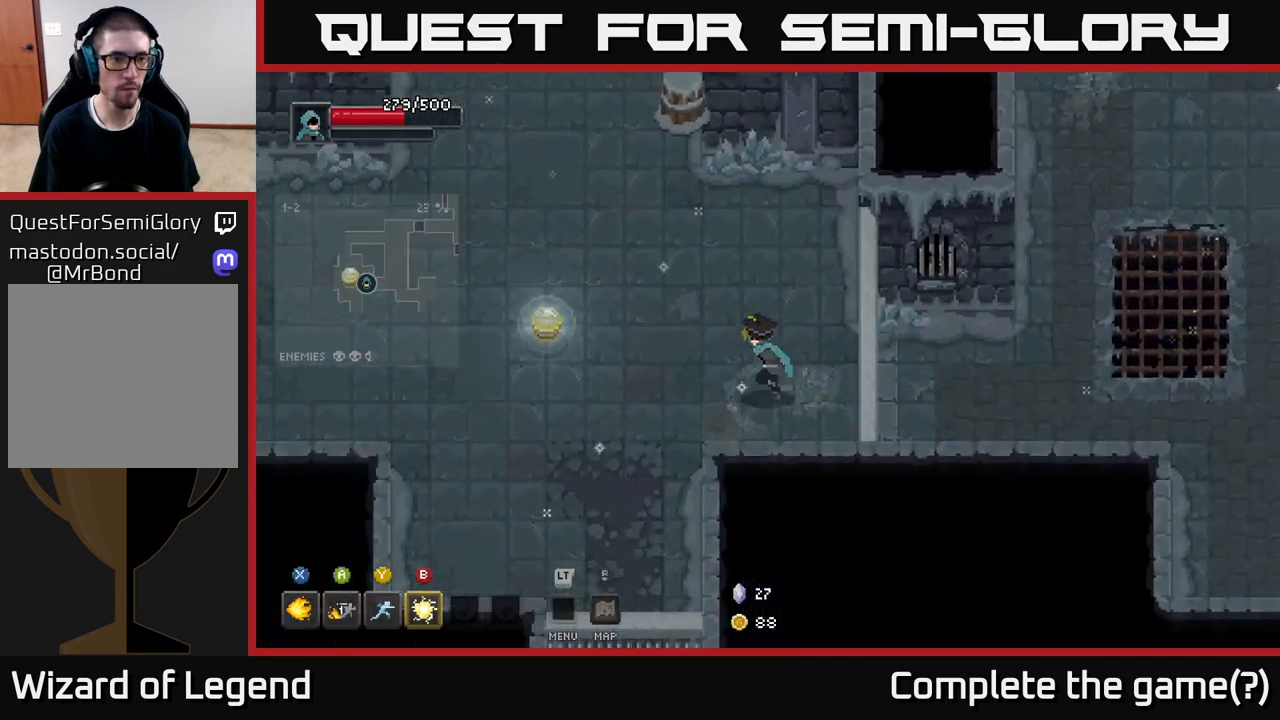
{"buttons": [], "left_stick": "center", "right_stick": "center", "events": [[350, "left_stick", "center"]]}
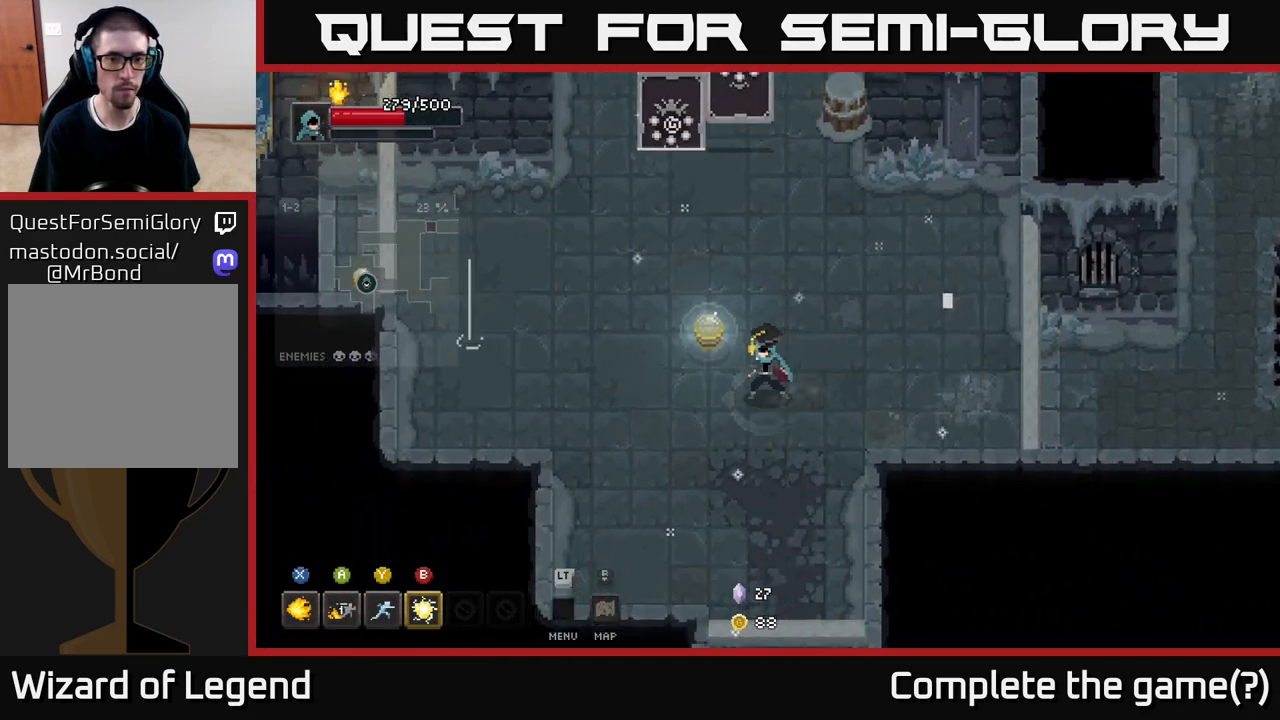
{"buttons": [], "left_stick": "right", "right_stick": "center", "events": [[383, "left_stick", "right"]]}
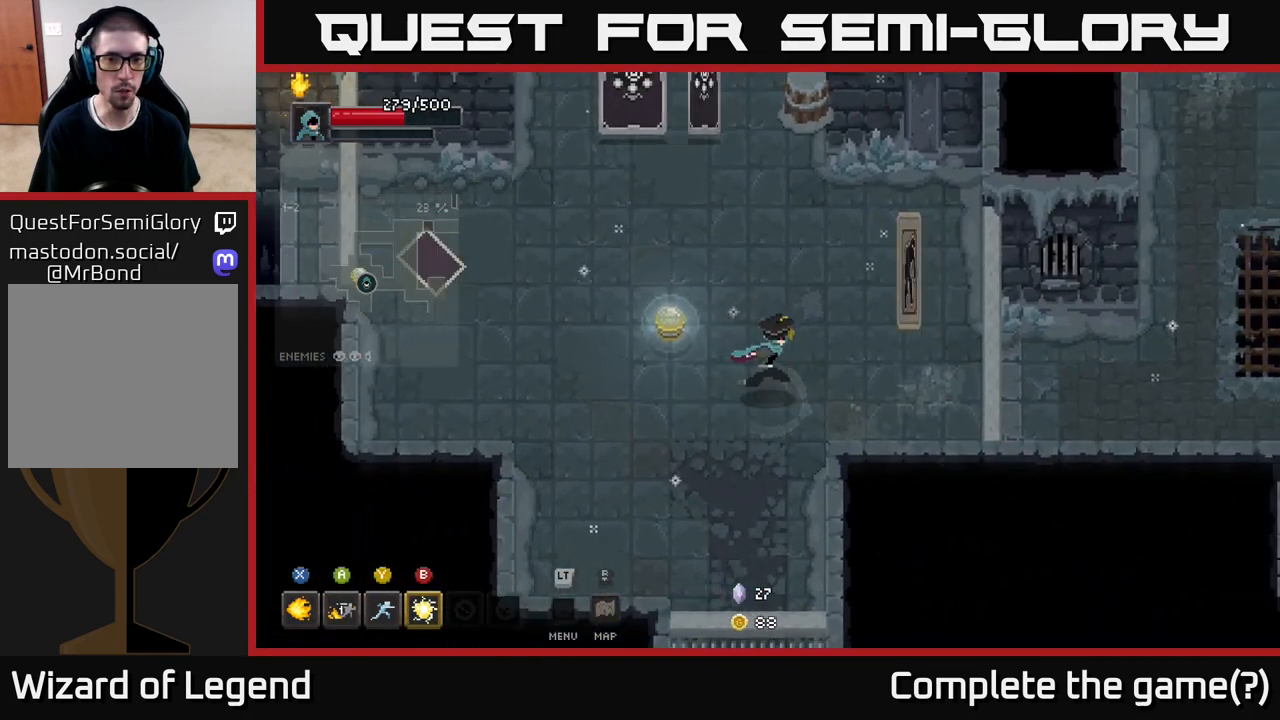
{"buttons": ["X"], "left_stick": "up", "right_stick": "center", "events": [[50, "left_stick", "down-right"], [267, "left_stick", "up-right"], [300, "X", "down"], [367, "left_stick", "up"]]}
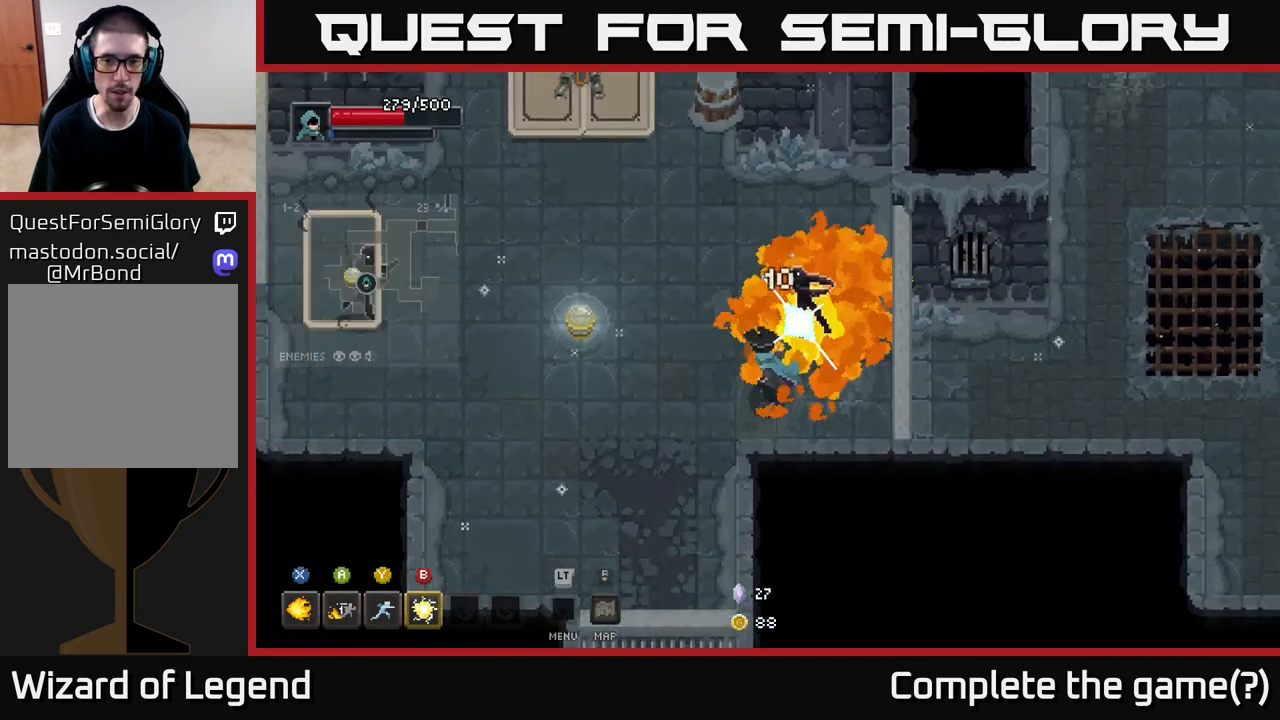
{"buttons": ["X"], "left_stick": "up", "right_stick": "center", "events": []}
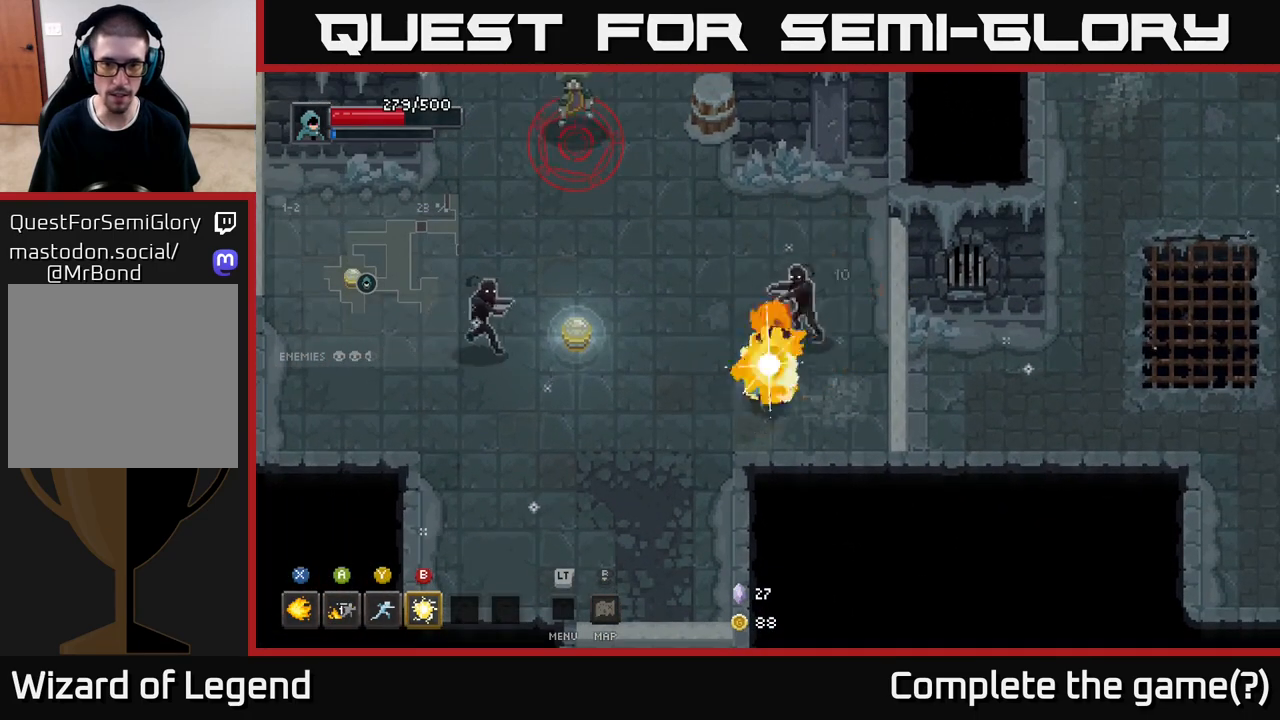
{"buttons": [], "left_stick": "down-right", "right_stick": "center", "events": [[33, "left_stick", "center"], [83, "left_stick", "down"], [167, "X", "up"], [233, "left_stick", "down-right"], [417, "left_stick", "up-left"], [500, "left_stick", "down-right"]]}
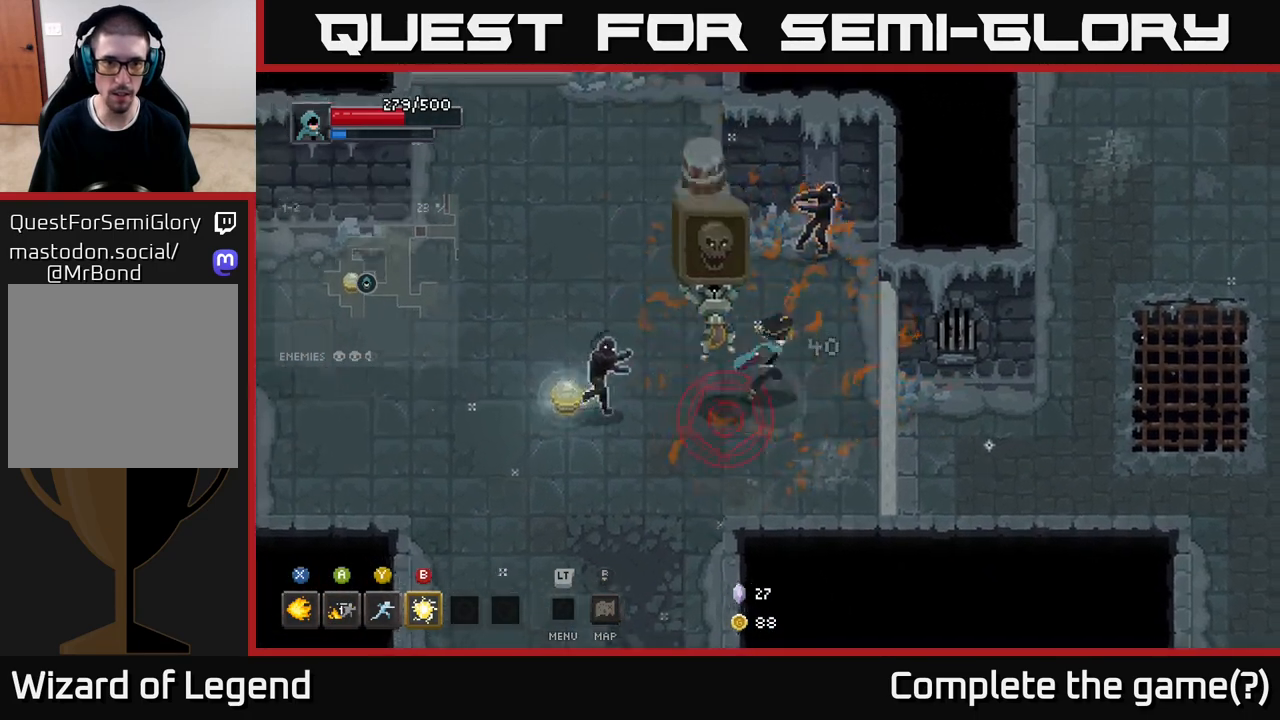
{"buttons": [], "left_stick": "center", "right_stick": "center", "events": [[33, "A", "down"], [133, "A", "up"], [500, "left_stick", "center"]]}
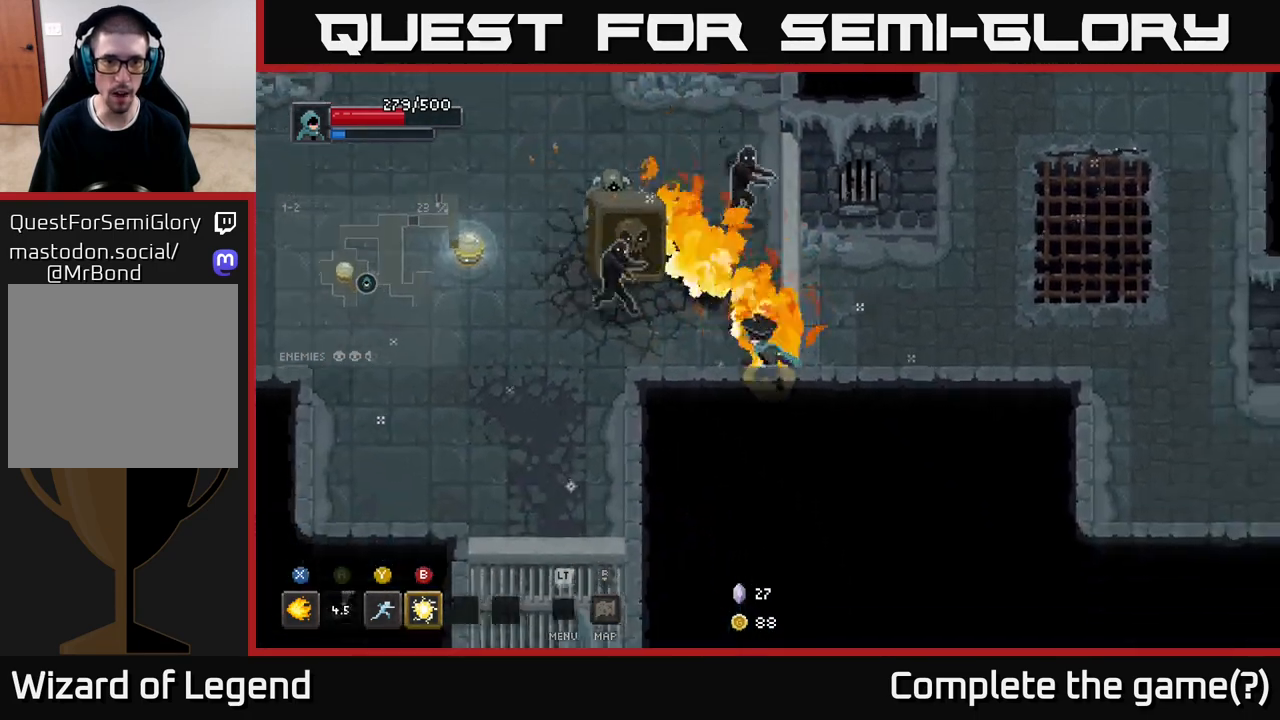
{"buttons": [], "left_stick": "left", "right_stick": "center", "events": [[17, "left_stick", "up-left"], [83, "B", "down"], [167, "B", "up"], [317, "left_stick", "left"]]}